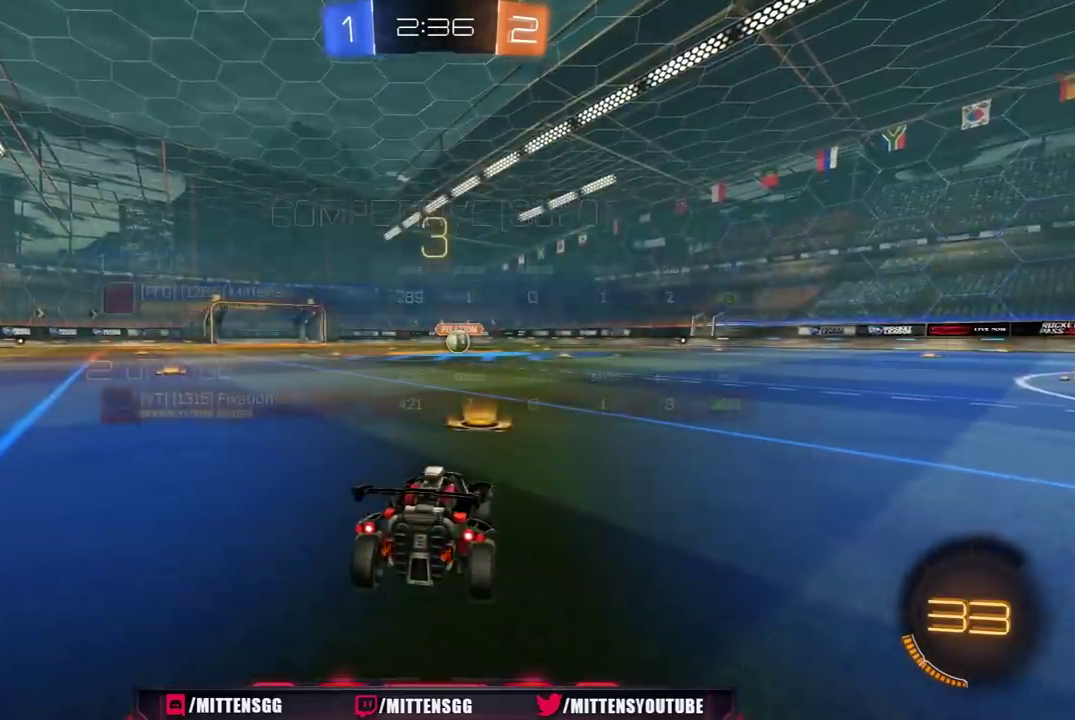
Gameplay with a controller (Xbox layout); each line is a JSON object with the inputs held at the frame after it. "events" lists button and stick changes between this image and that frame as [ms after this image, input, new state], when the widget could be followed in between. Not read: L2.
{"buttons": ["R1", "R2"], "left_stick": "center", "right_stick": "center", "events": []}
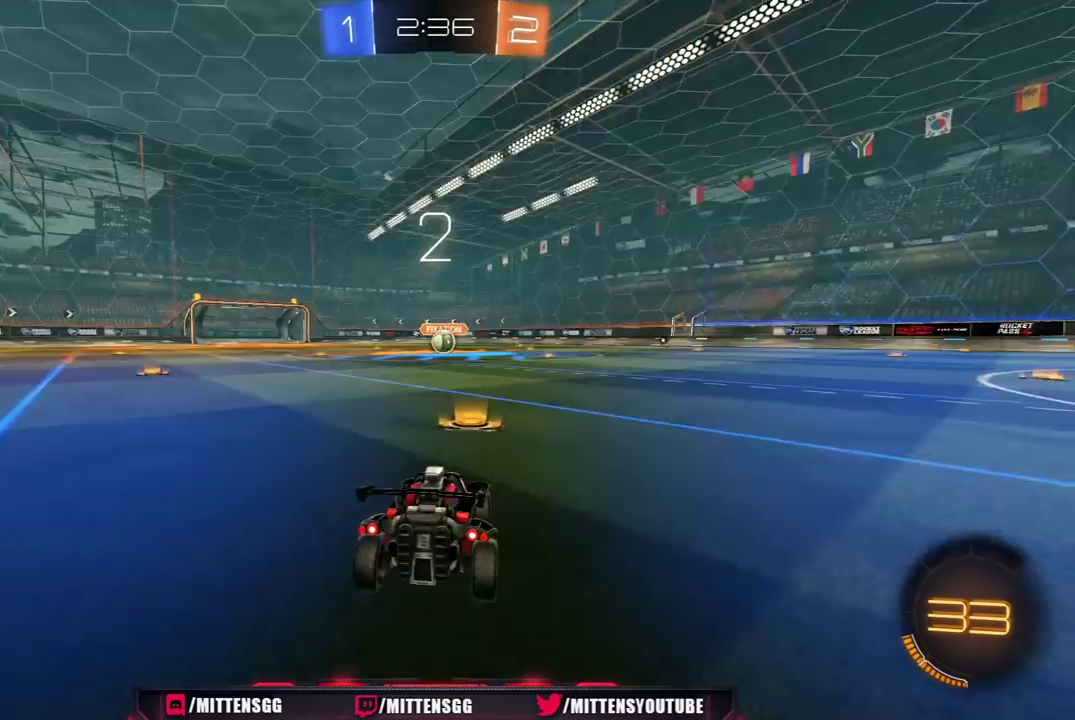
{"buttons": ["R1", "R2"], "left_stick": "center", "right_stick": "center", "events": []}
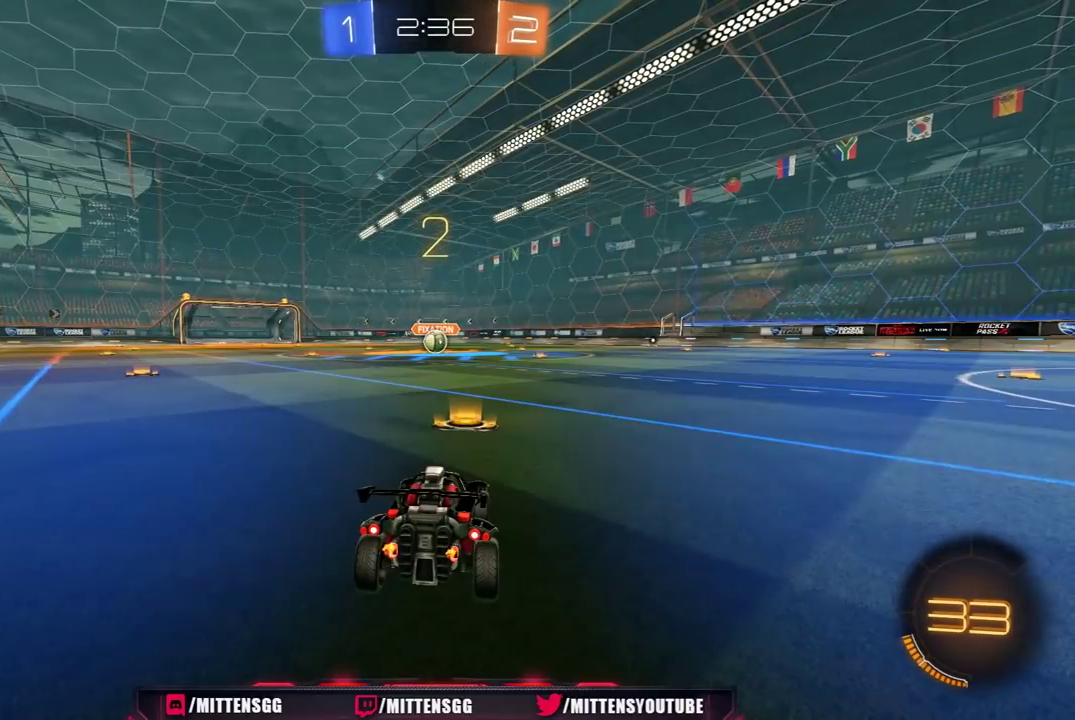
{"buttons": ["R1", "R2"], "left_stick": "center", "right_stick": "center", "events": []}
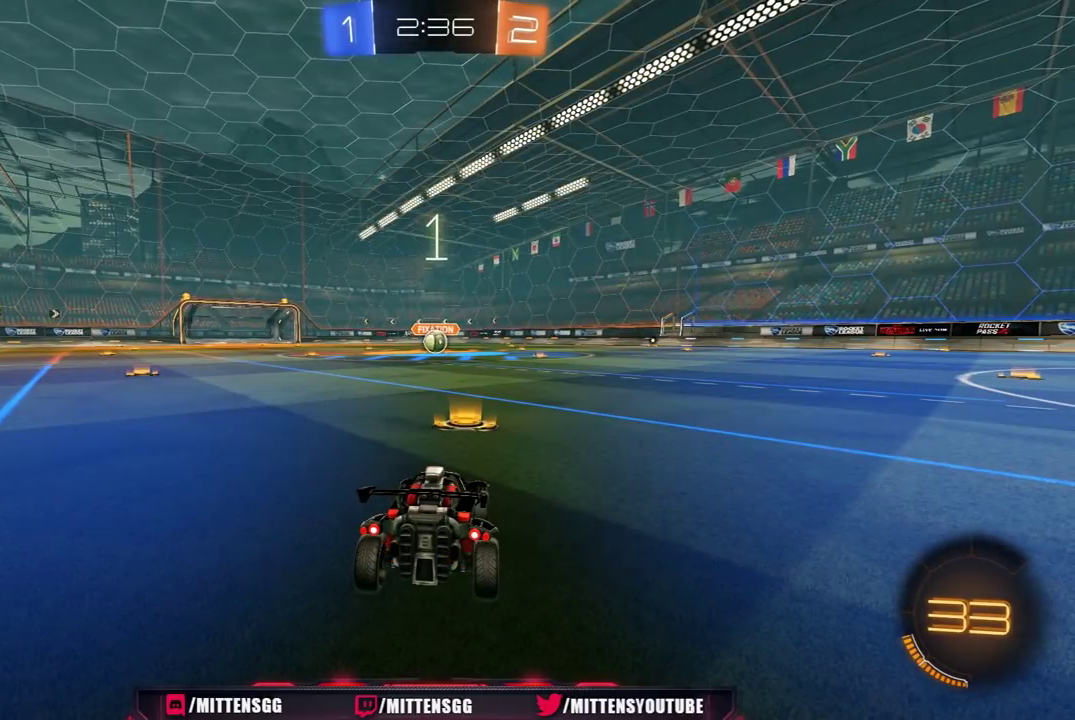
{"buttons": ["R1", "R2"], "left_stick": "center", "right_stick": "center", "events": []}
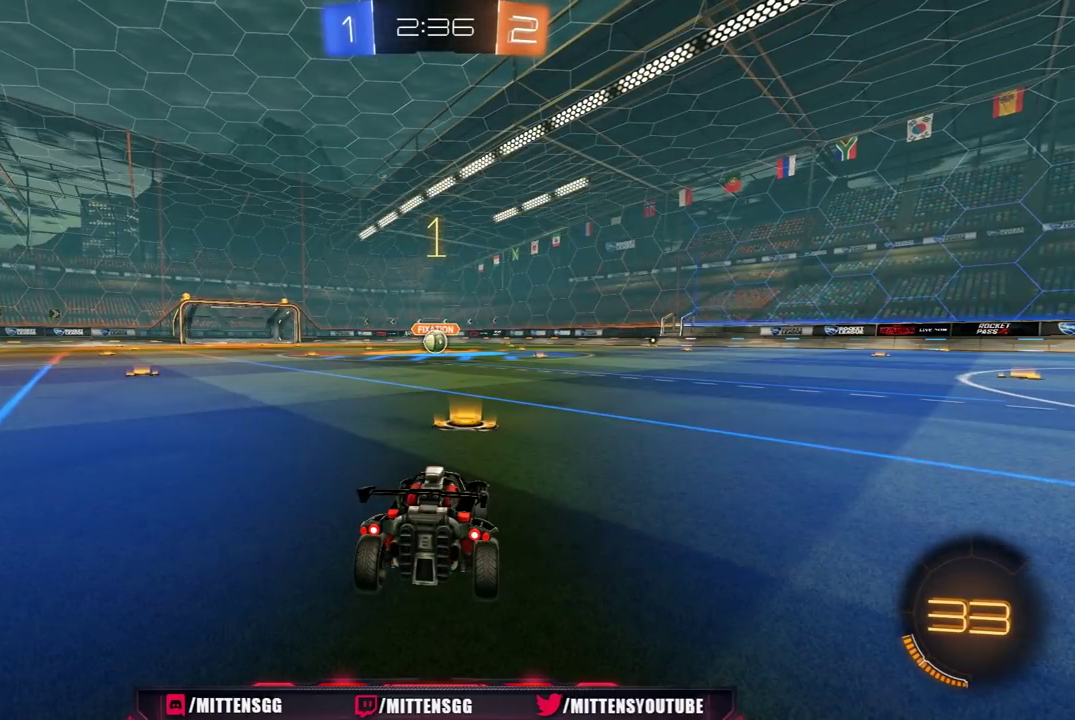
{"buttons": ["R1", "R2"], "left_stick": "center", "right_stick": "center", "events": []}